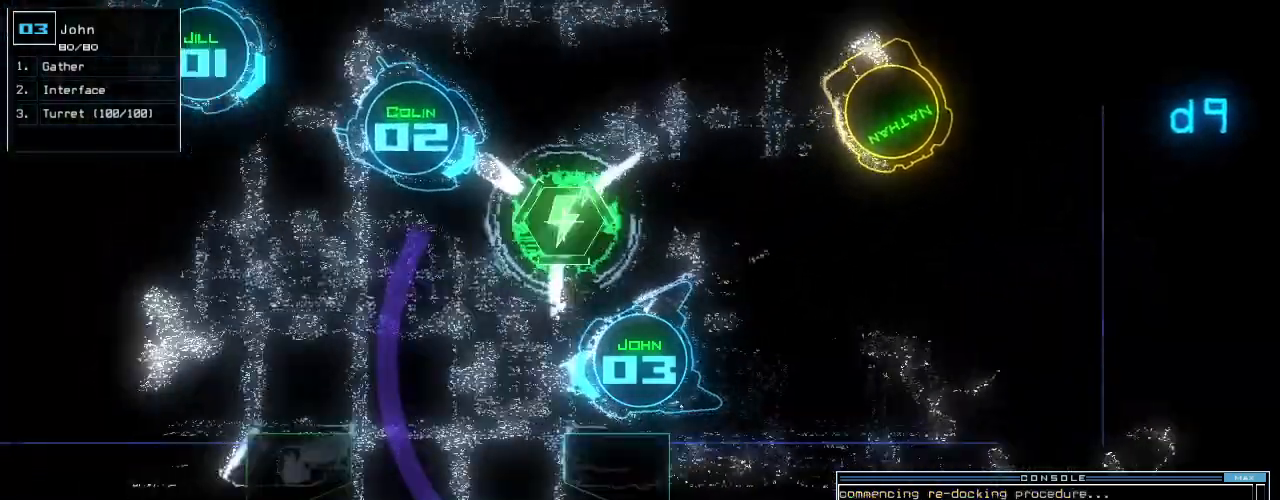
Gameplay with keyboard; each line is a JSON object with the keys held at the frame after it. "events" lists presses ("down") and releases ("up") of ".", "0", "1", "2", "3", "4", "5", "6", "7", "8", "9", "a", "b", "backspace", "c", "caps_lock", "comma", "ctrl_l", "ctrl_r", "d", "down", "e", "equals", "escape", "f", "f8", "g", "h", "i", "j", "k", "l", "left", "m", "minus", "n", "o", "p", "q", "quote", "r", "return", "right", "s", "semicolon", "shift_l", "shift_r", "space", "t", "tab", "tilde", "u", "up", "v", "w", "x", "y" and "z" between this image and that frame as [ms after this image, input, new state], when the widget could be followed in between. No other keys are recorded. Mouse input is not recorded. Not read: other_keys.
{"keys": ["up"], "events": []}
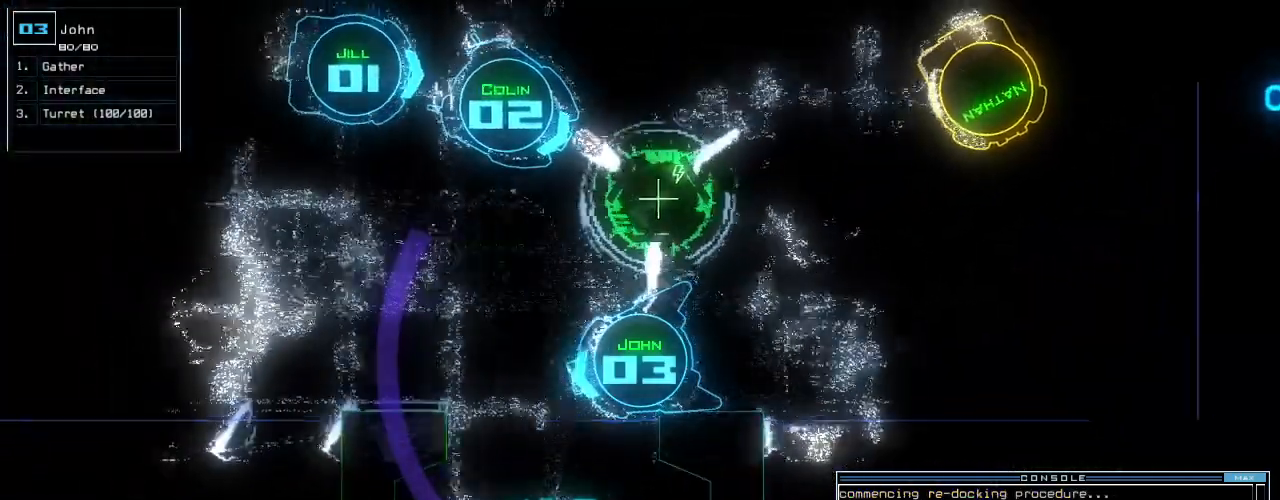
{"keys": ["left", "up"], "events": [[60, "left", "down"], [160, "left", "up"], [420, "left", "down"]]}
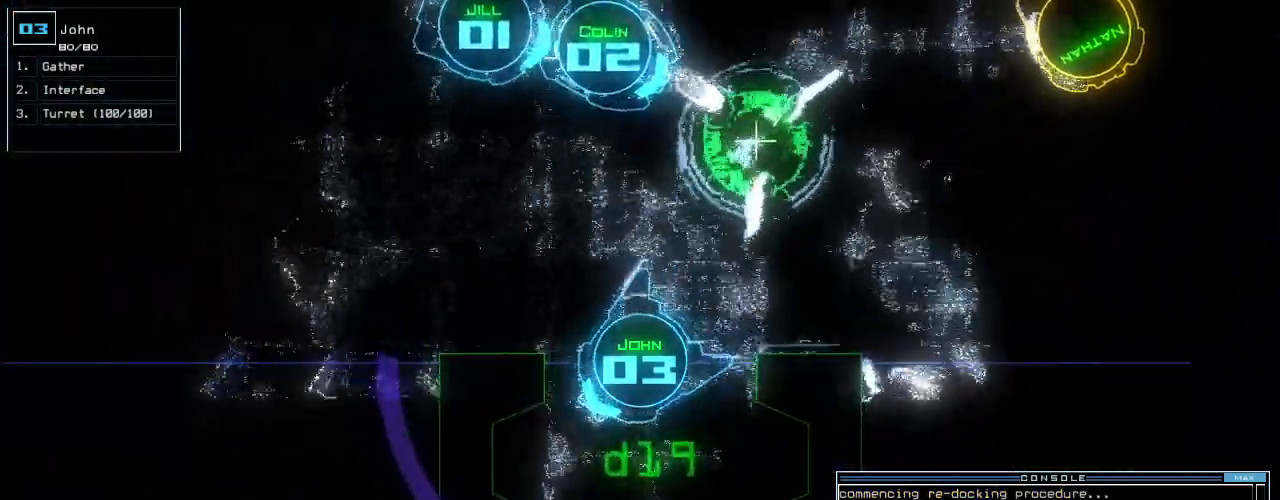
{"keys": ["up"], "events": [[220, "left", "up"]]}
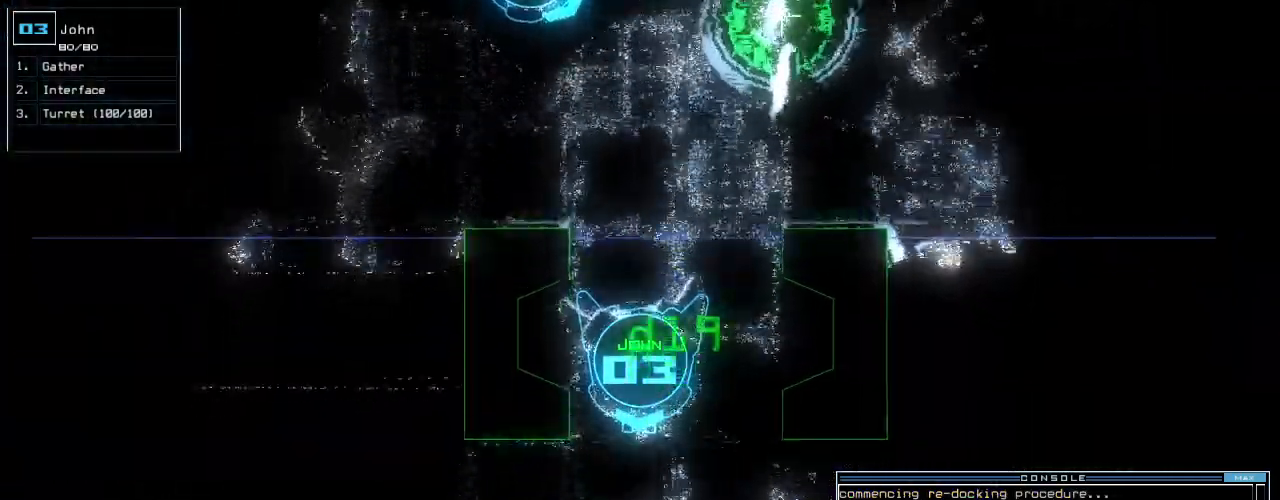
{"keys": ["right", "up"], "events": [[340, "right", "down"]]}
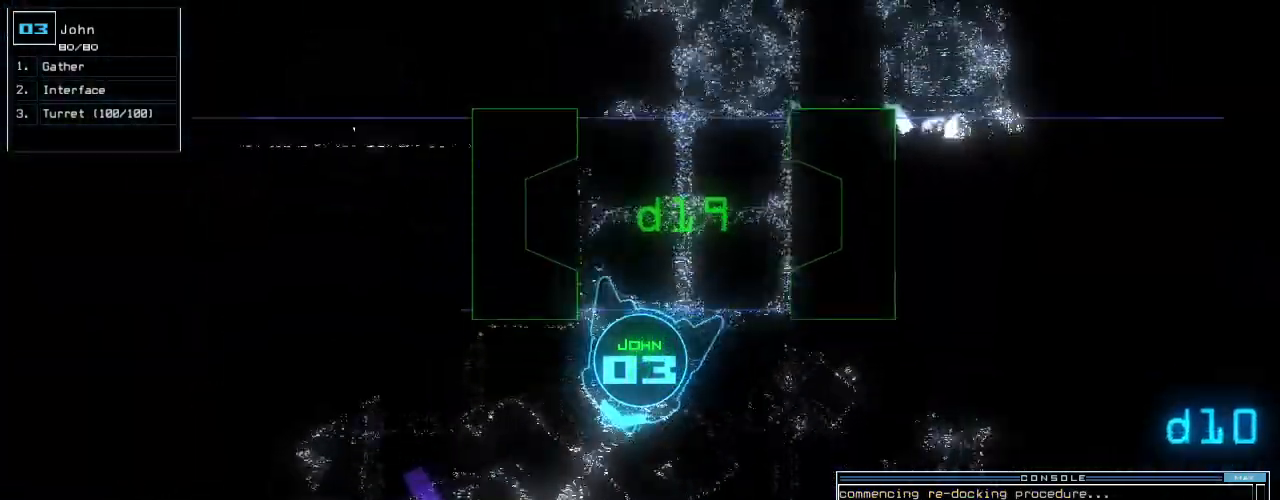
{"keys": ["up"], "events": [[320, "right", "up"], [340, "d", "down"], [440, "d", "up"]]}
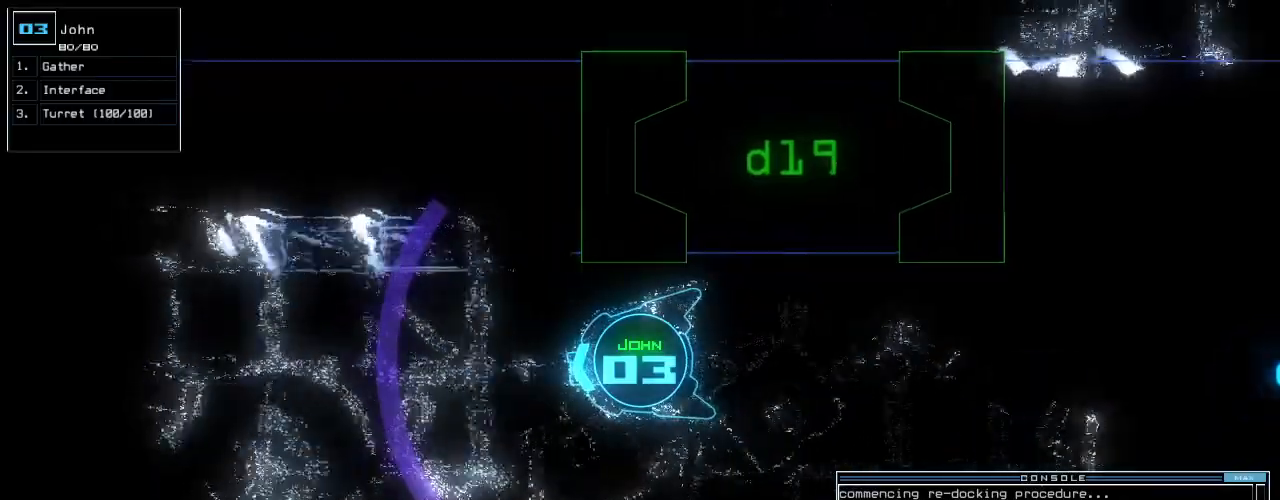
{"keys": ["up"], "events": [[60, "1", "down"], [120, "1", "up"]]}